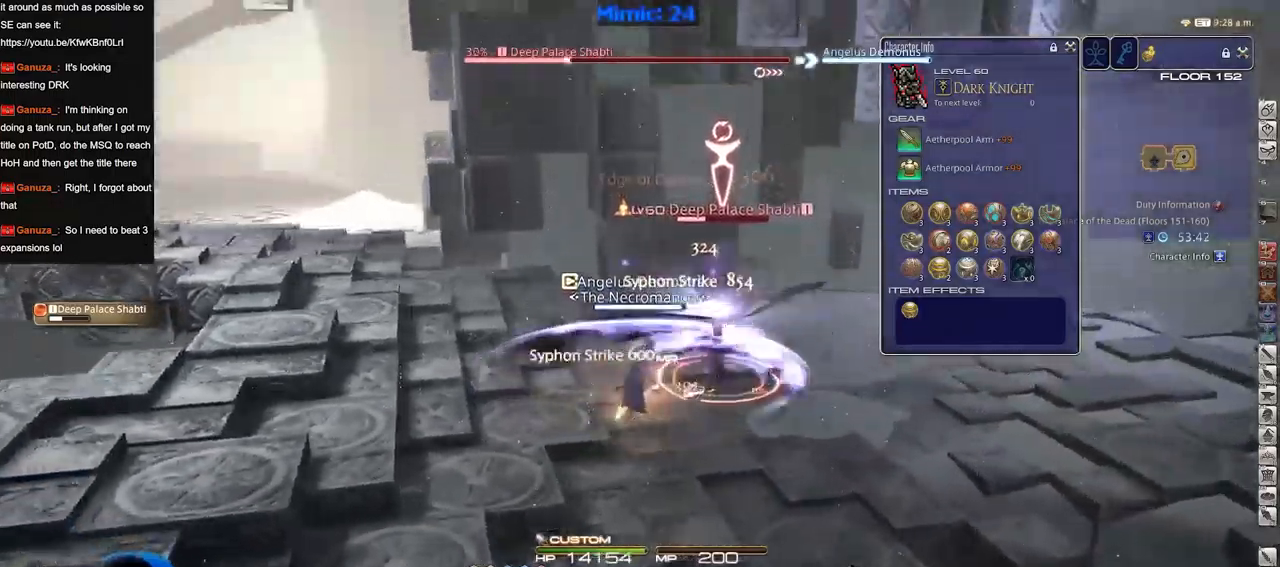
Gameplay with keyboard; each line is a JSON object with the keys held at the frame after it. "events" lists presses ("down") and releases ("up") of "a", "alt", "b", "c", "caps_lock", "ctrl", "d", "down", "e", "escape", "f", "f1", "f10", "f11", "f12", "f2", "f3", "f4", "f5", "f6", "f7", "f8", "f9", "g", "h", "i", "j", "k", "l", "left", "m", "n", "o", "p", "q", "r", "right", "s", "shift", "space", "super", "t", "tab", "u", "up", "v", "w", "x", "y" and "z" between this image and that frame as [ms after this image, input, new state], when the widget could be followed in between. No other keys are recorded. Mouse input is not recorded.
{"keys": ["a"], "events": [[467, "a", "down"]]}
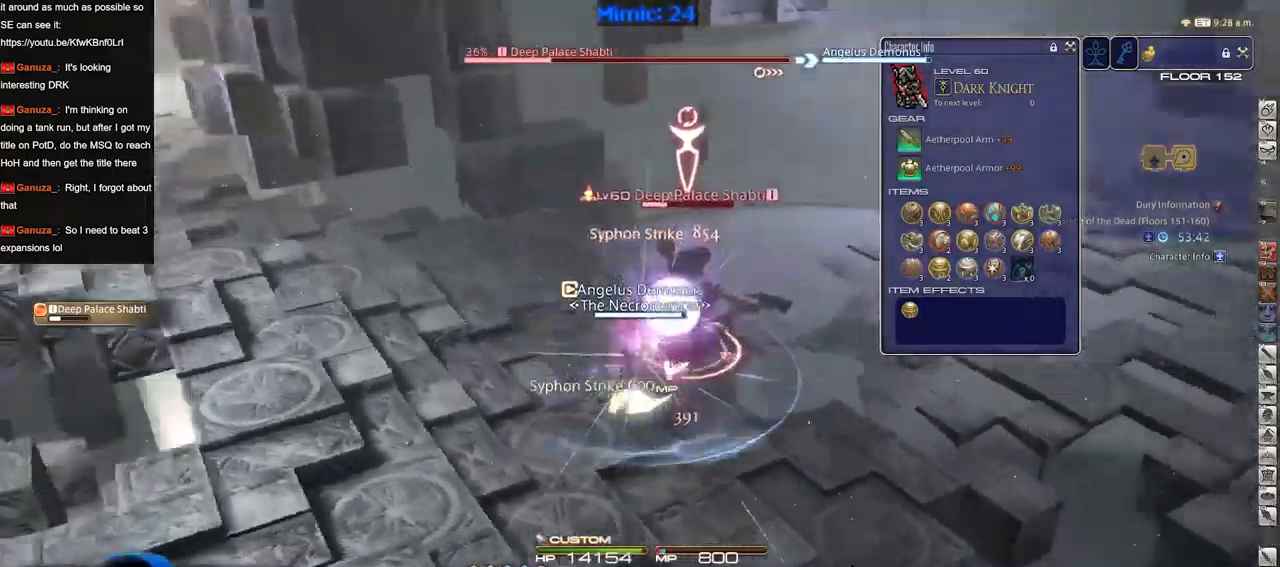
{"keys": ["a", "w"], "events": [[17, "w", "down"]]}
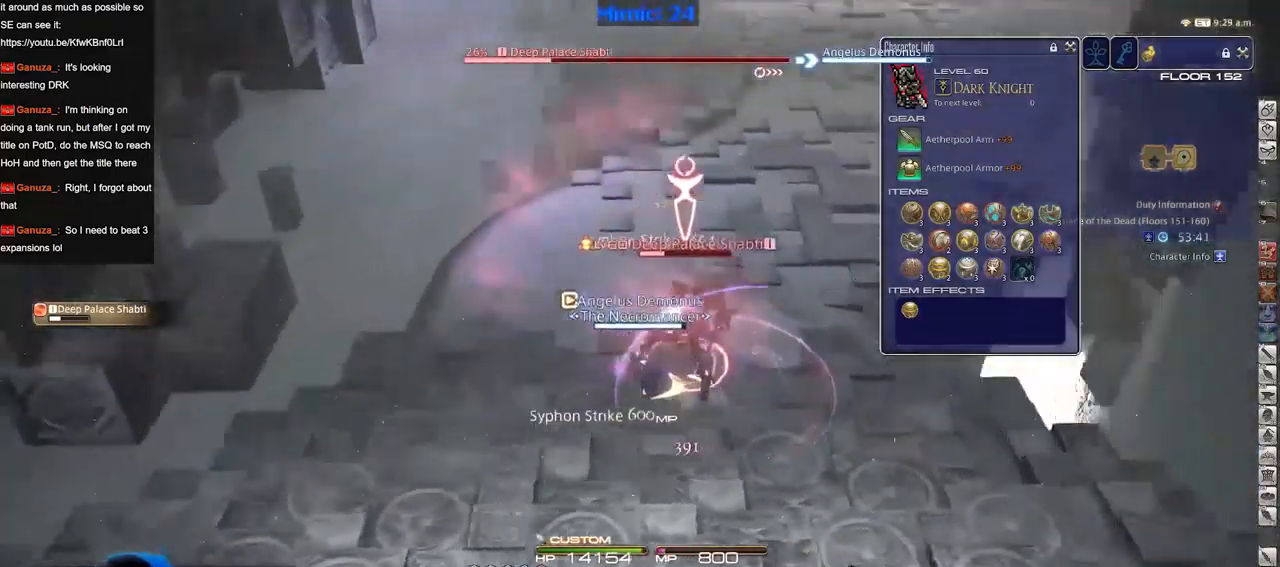
{"keys": [], "events": [[500, "a", "up"], [500, "w", "up"]]}
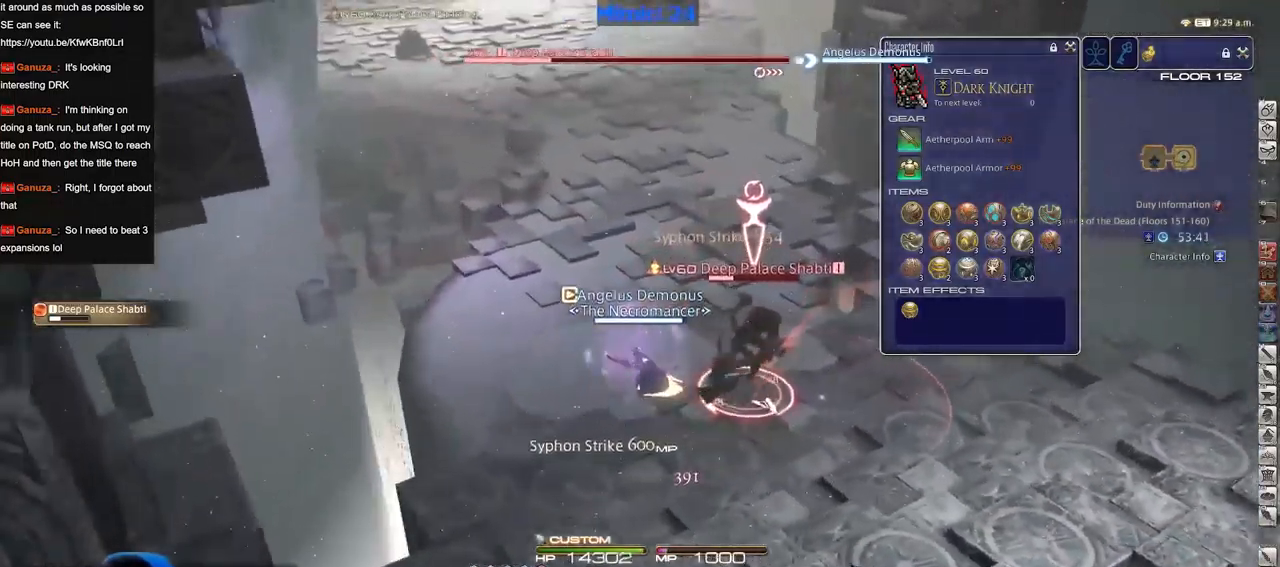
{"keys": ["w"], "events": [[468, "w", "down"]]}
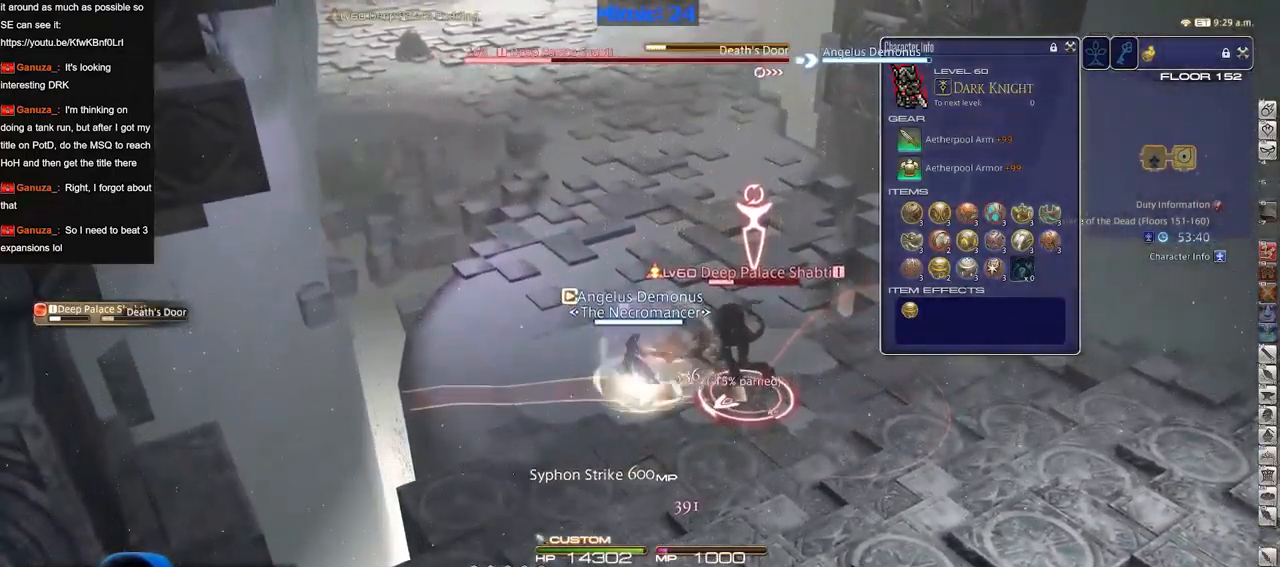
{"keys": ["d"], "events": [[50, "d", "down"], [250, "p", "down"], [284, "p", "up"], [284, "w", "up"], [384, "p", "down"], [434, "p", "up"]]}
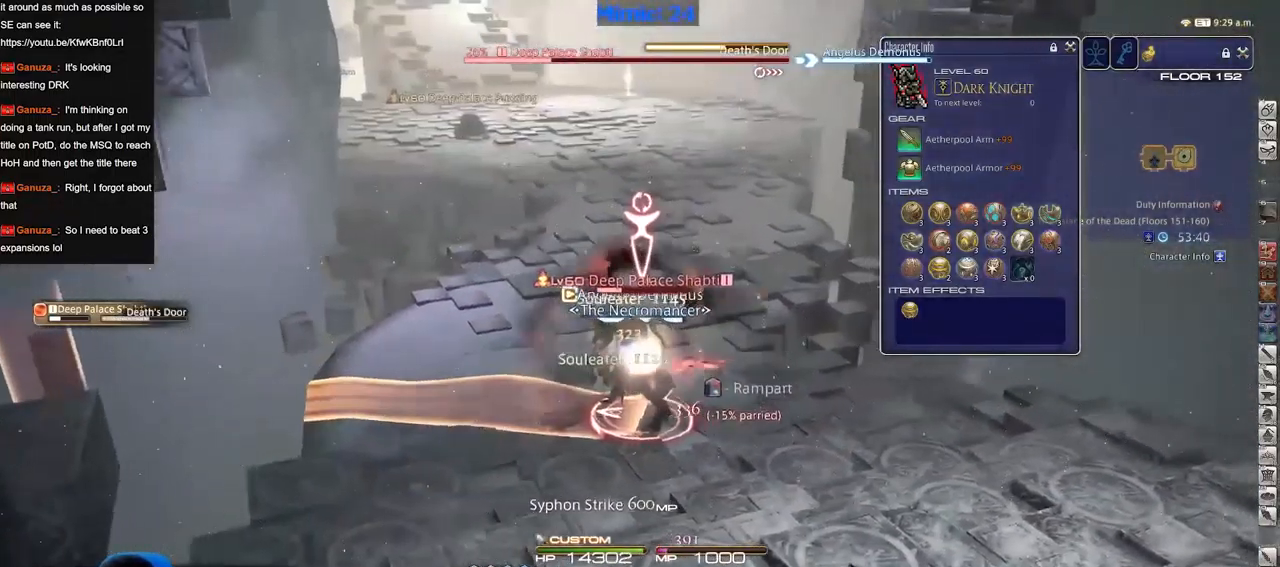
{"keys": [], "events": [[34, "p", "down"], [117, "p", "up"], [217, "s", "down"], [401, "d", "up"], [401, "s", "up"], [451, "p", "down"], [501, "p", "up"]]}
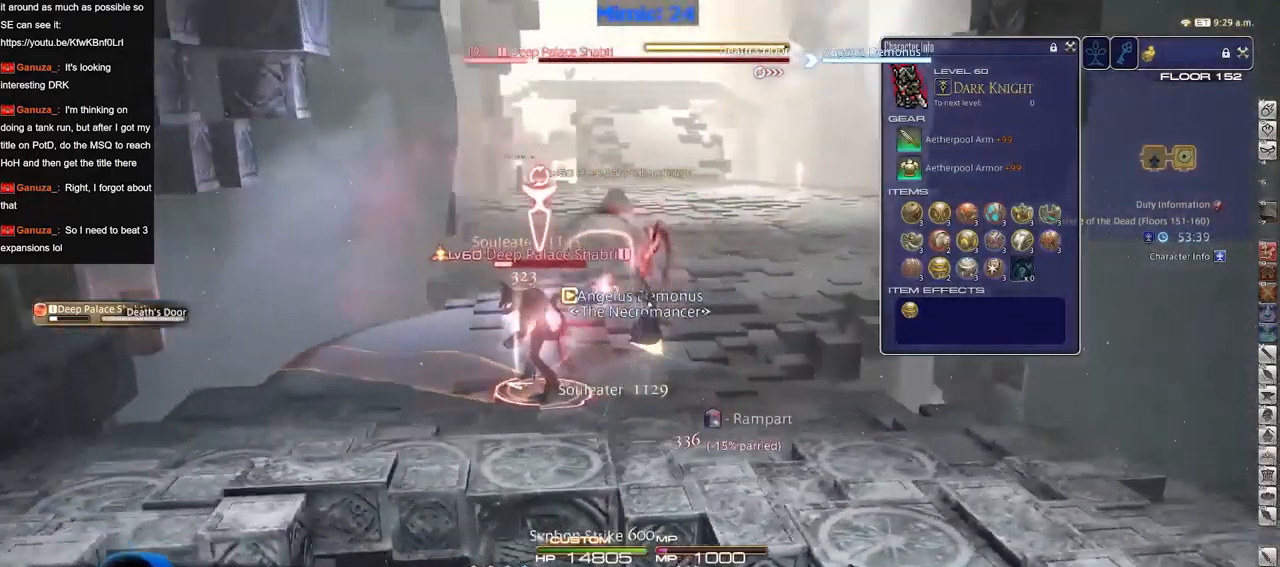
{"keys": [], "events": [[133, "p", "down"], [183, "p", "up"]]}
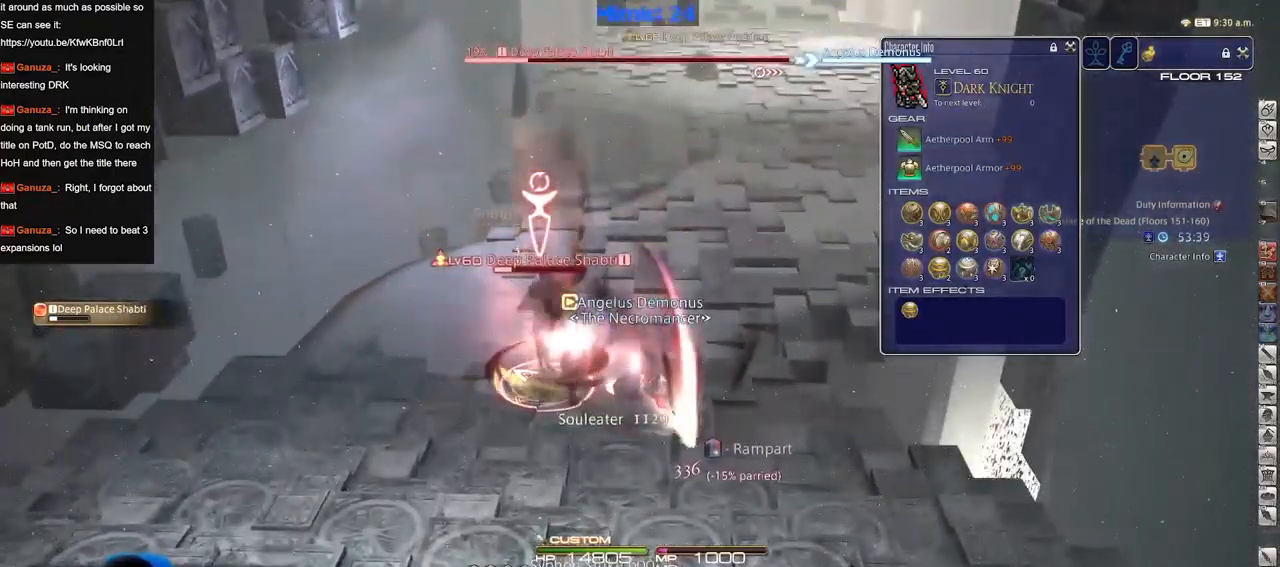
{"keys": [], "events": []}
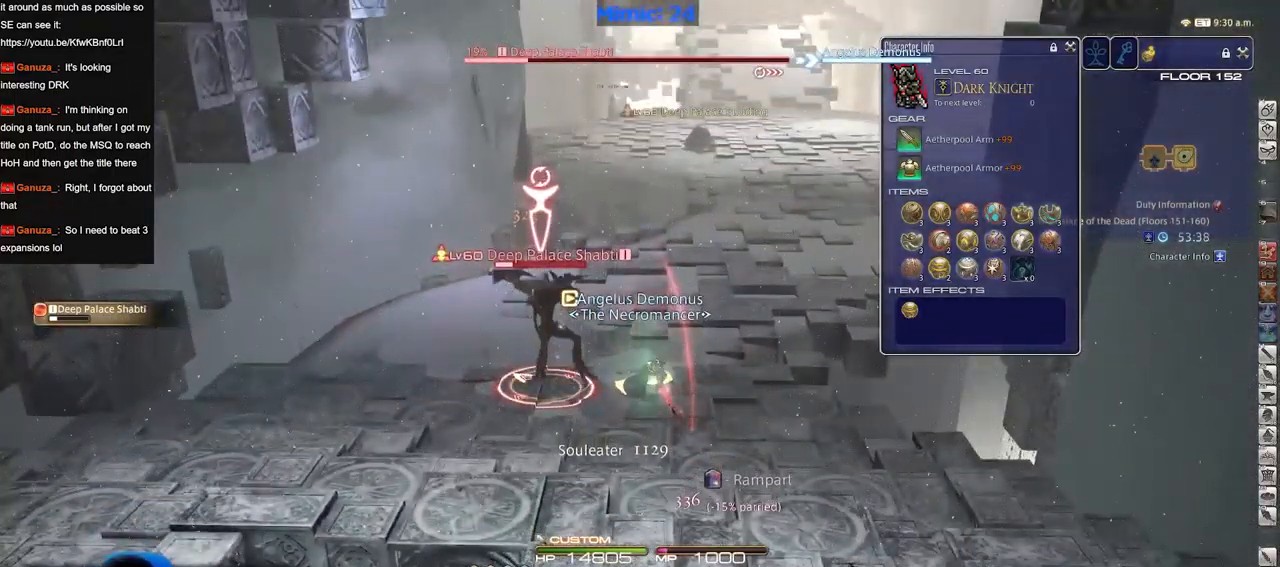
{"keys": ["p"], "events": [[67, "p", "down"]]}
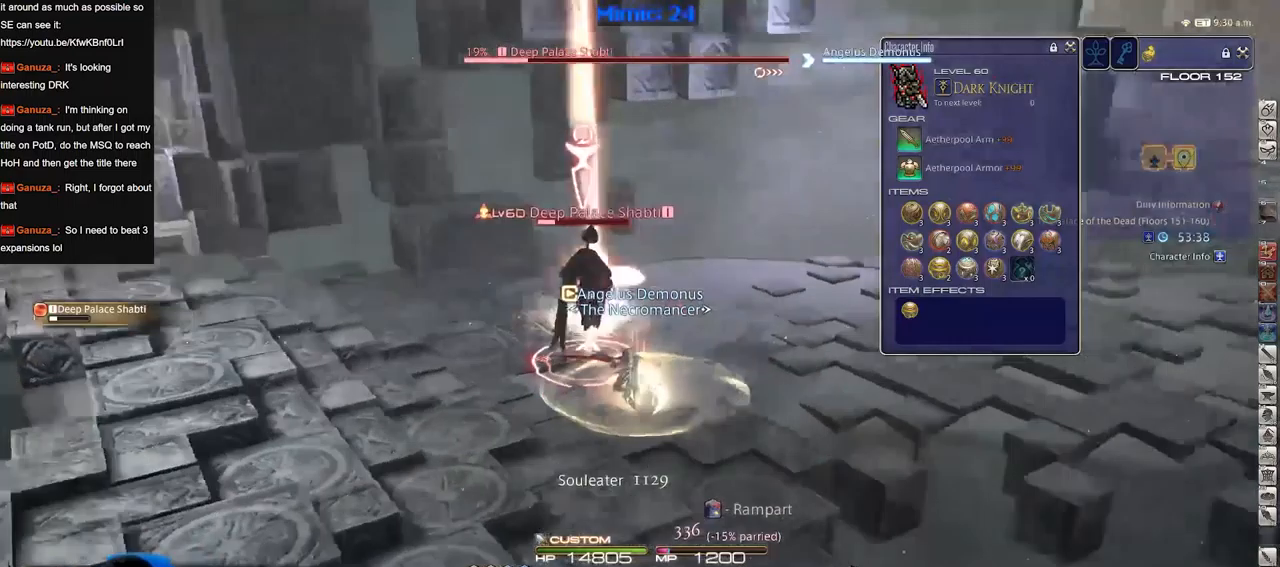
{"keys": [], "events": [[83, "p", "up"], [317, "p", "down"], [417, "p", "up"]]}
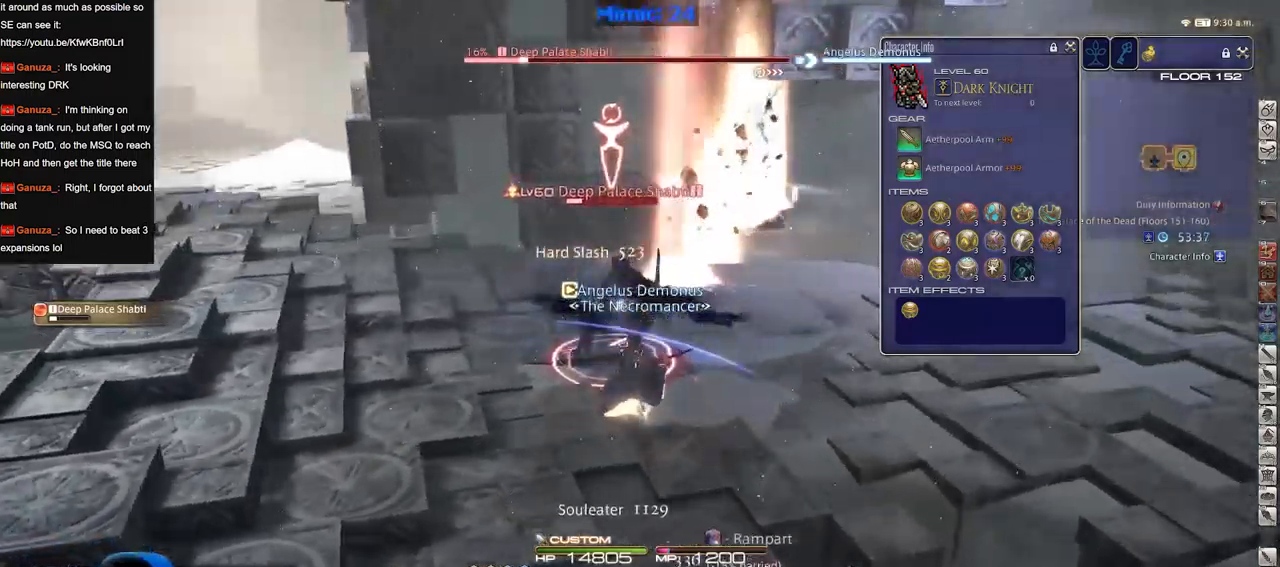
{"keys": ["a"], "events": [[434, "a", "down"]]}
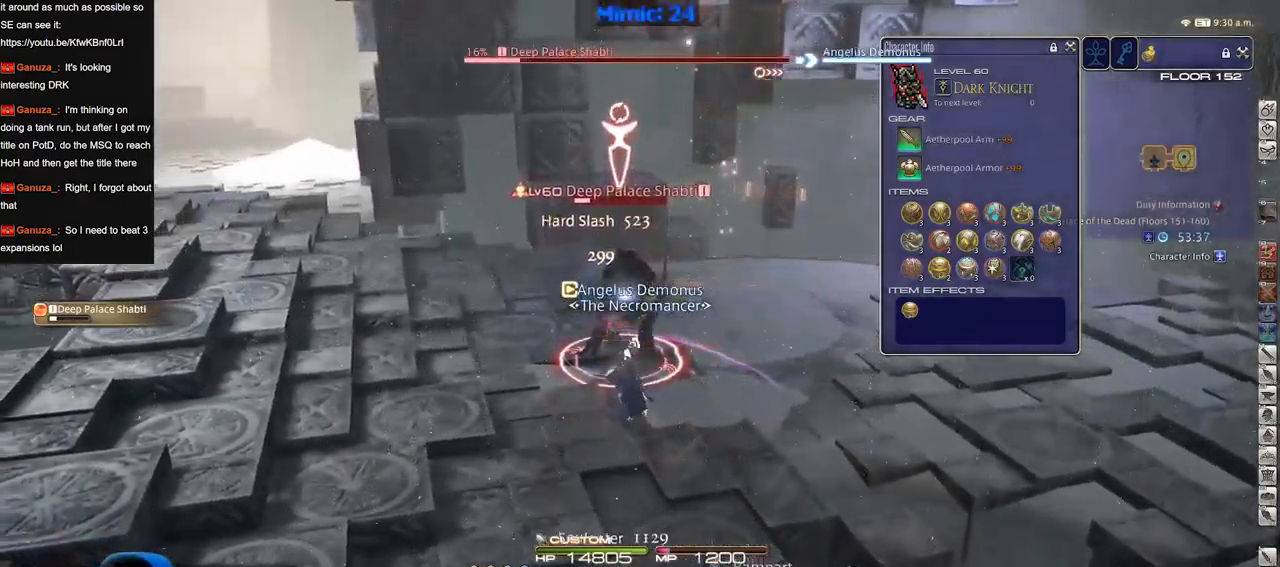
{"keys": ["a", "w"], "events": [[400, "w", "down"]]}
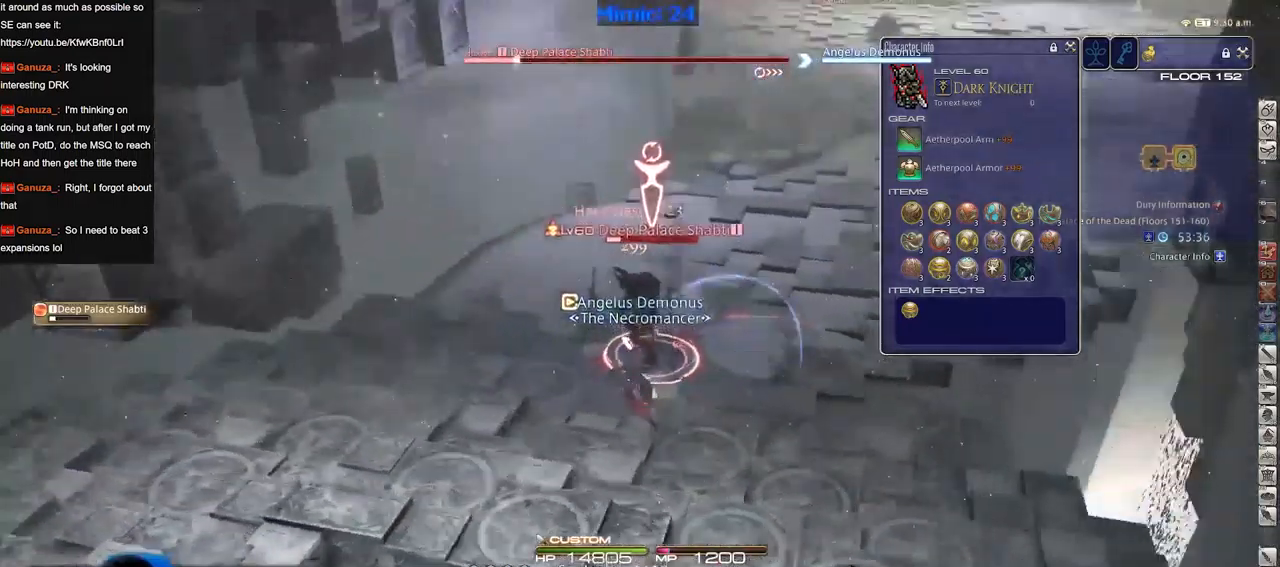
{"keys": [], "events": [[67, "a", "up"], [117, "w", "up"]]}
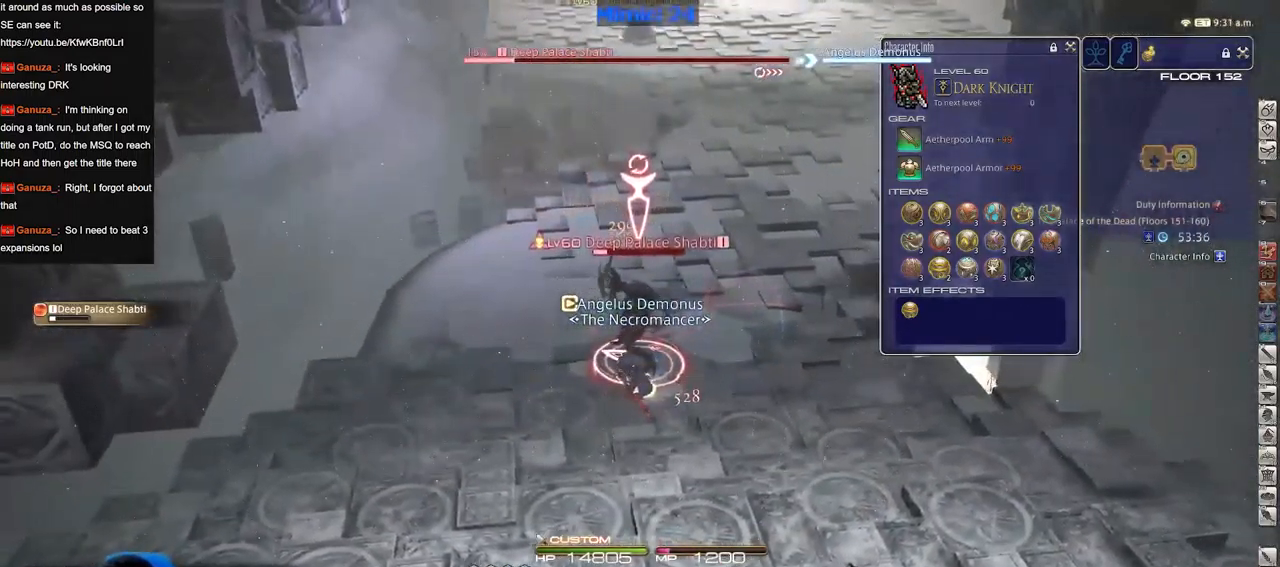
{"keys": [], "events": []}
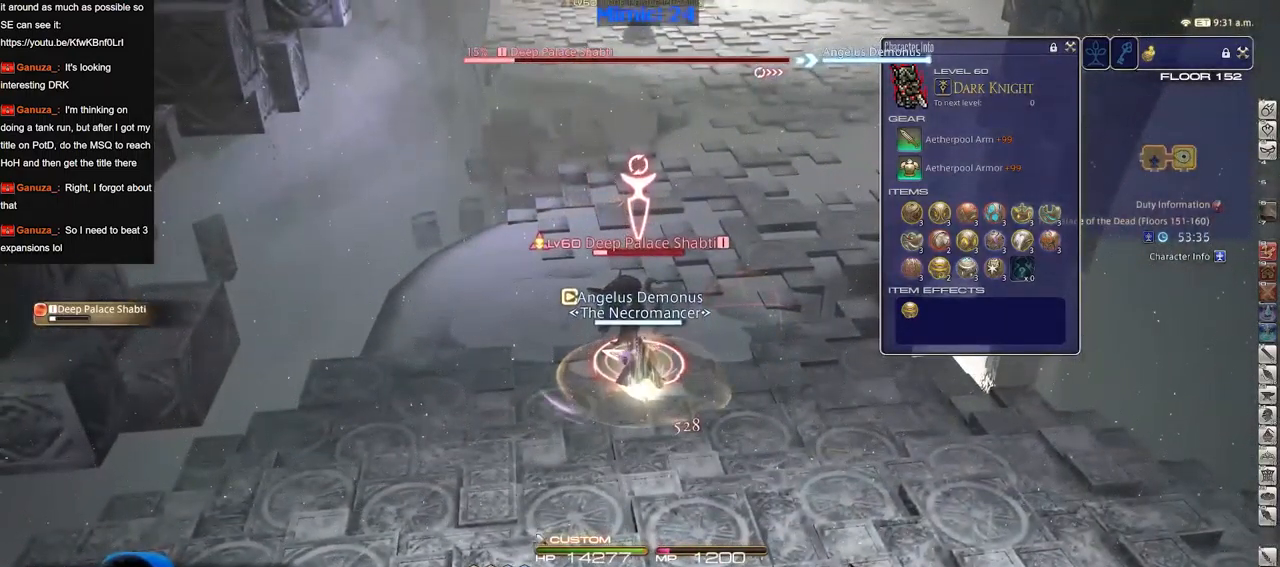
{"keys": ["d", "w"], "events": [[250, "w", "down"], [284, "d", "down"]]}
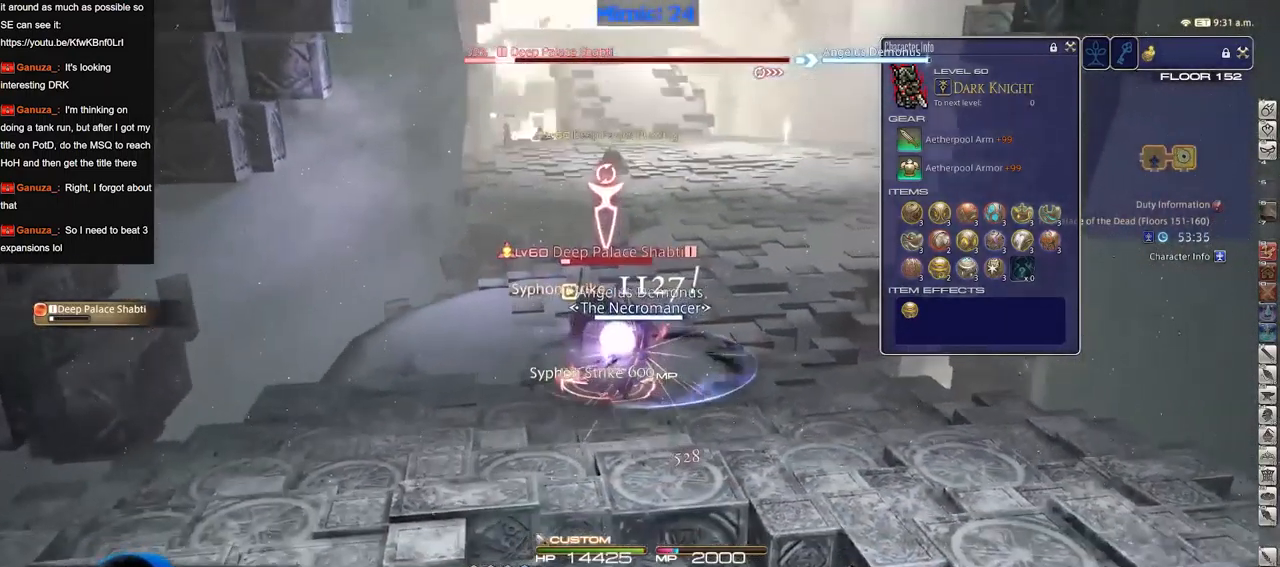
{"keys": [], "events": [[167, "a", "down"], [167, "d", "up"], [217, "w", "up"], [500, "a", "up"]]}
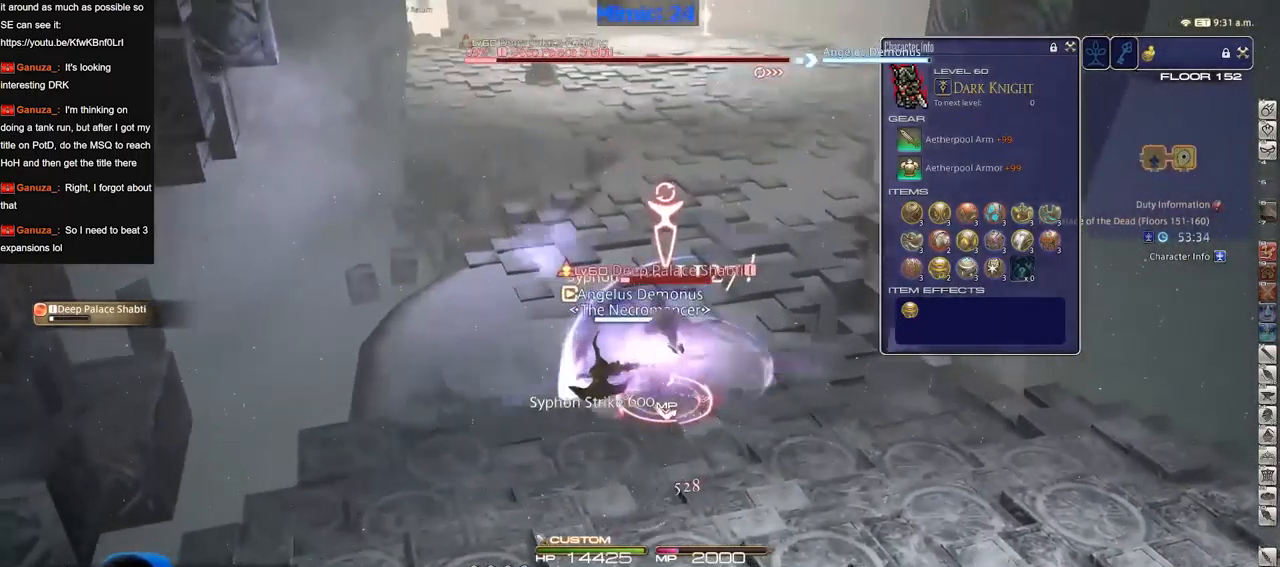
{"keys": ["d"], "events": [[284, "a", "down"], [467, "a", "up"], [467, "d", "down"]]}
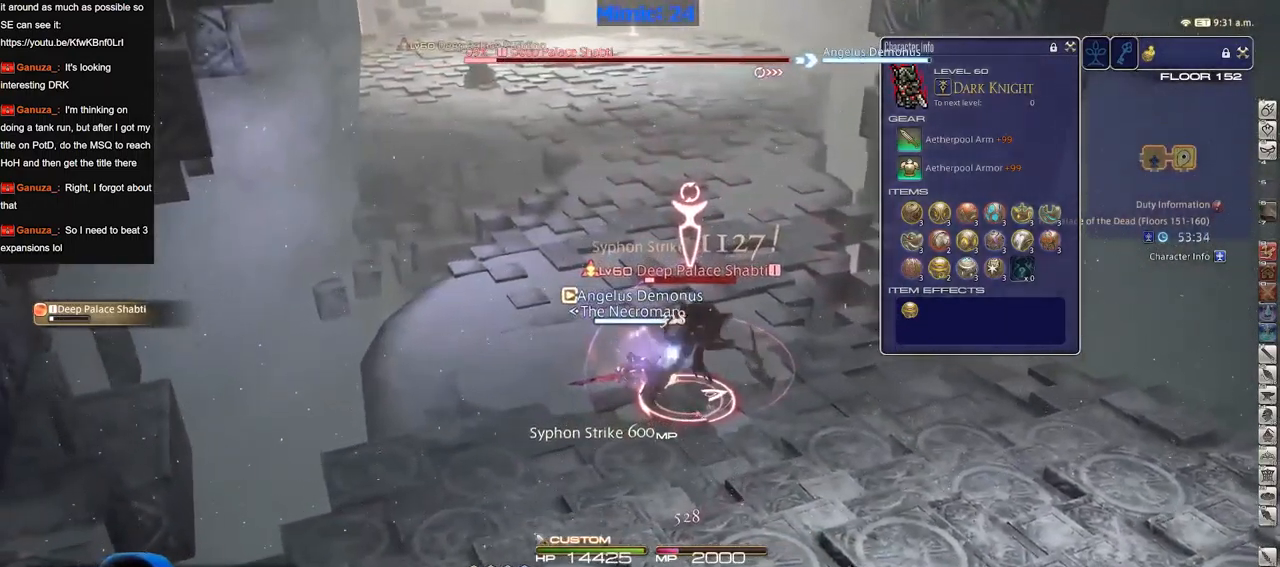
{"keys": ["w"], "events": [[283, "d", "up"], [283, "w", "down"]]}
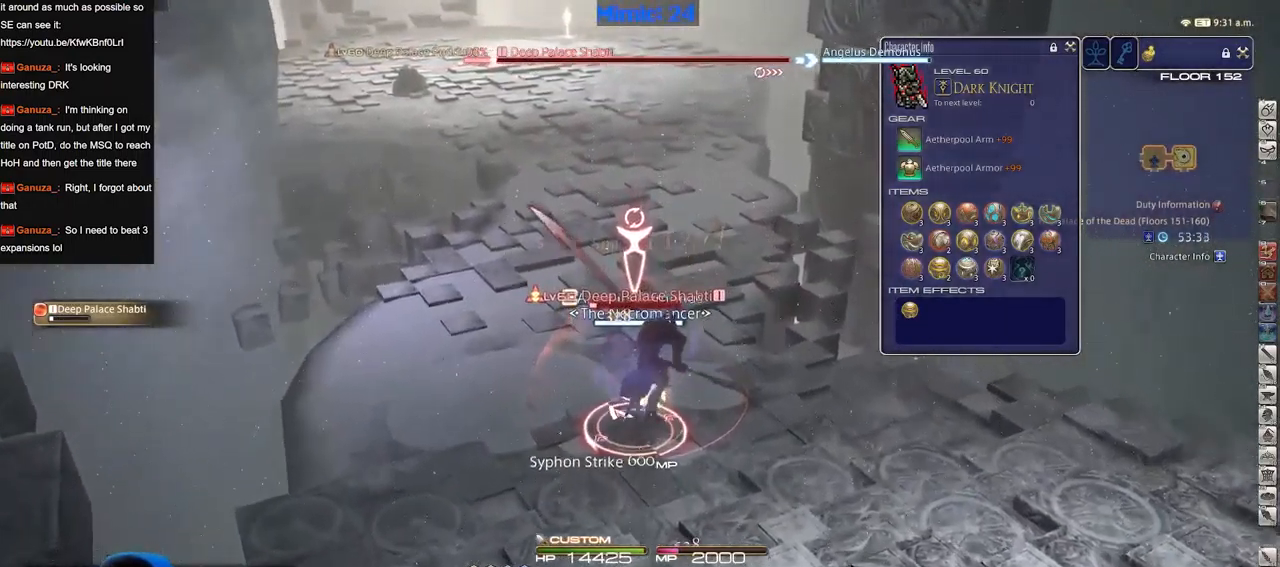
{"keys": ["a"], "events": [[451, "a", "down"], [501, "w", "up"]]}
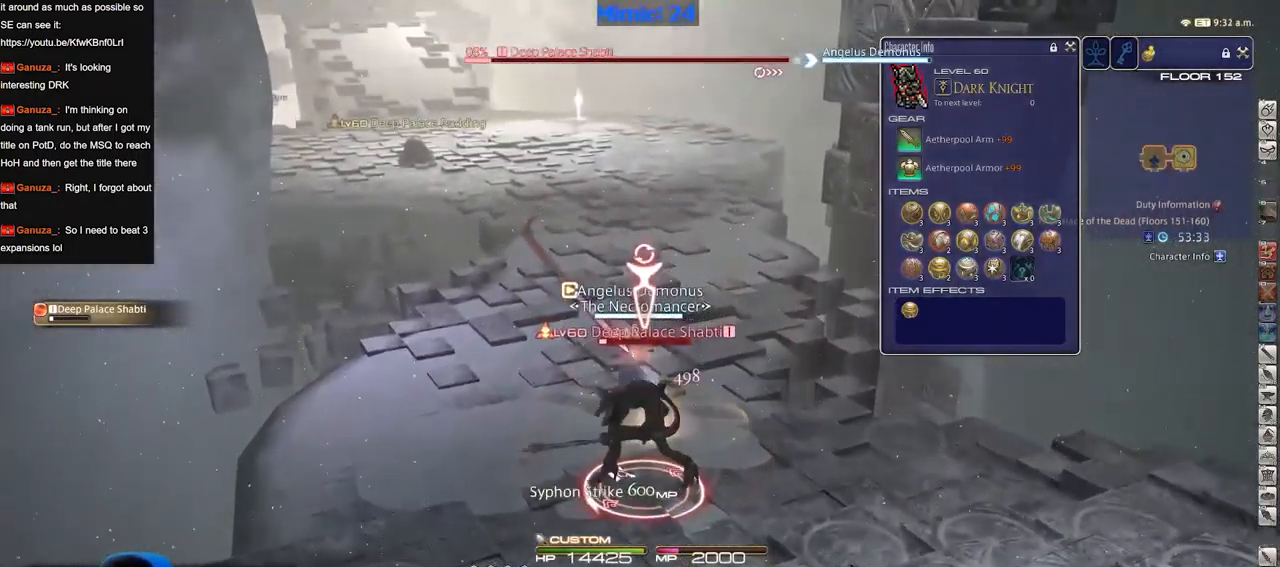
{"keys": ["a"], "events": []}
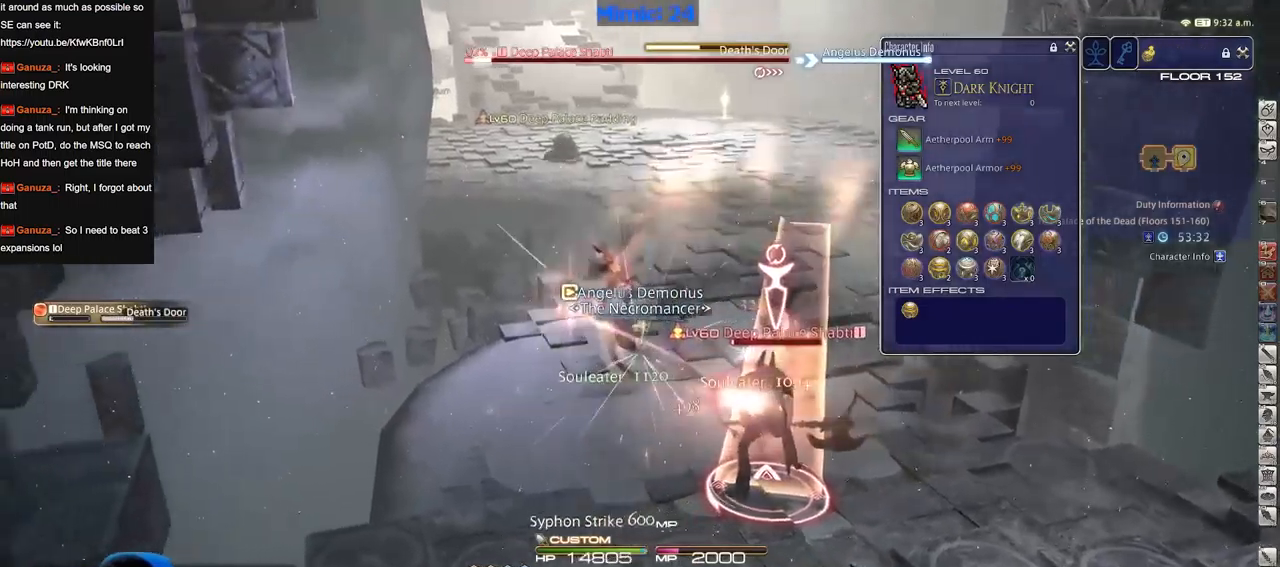
{"keys": ["w"], "events": [[67, "w", "down"], [167, "a", "up"]]}
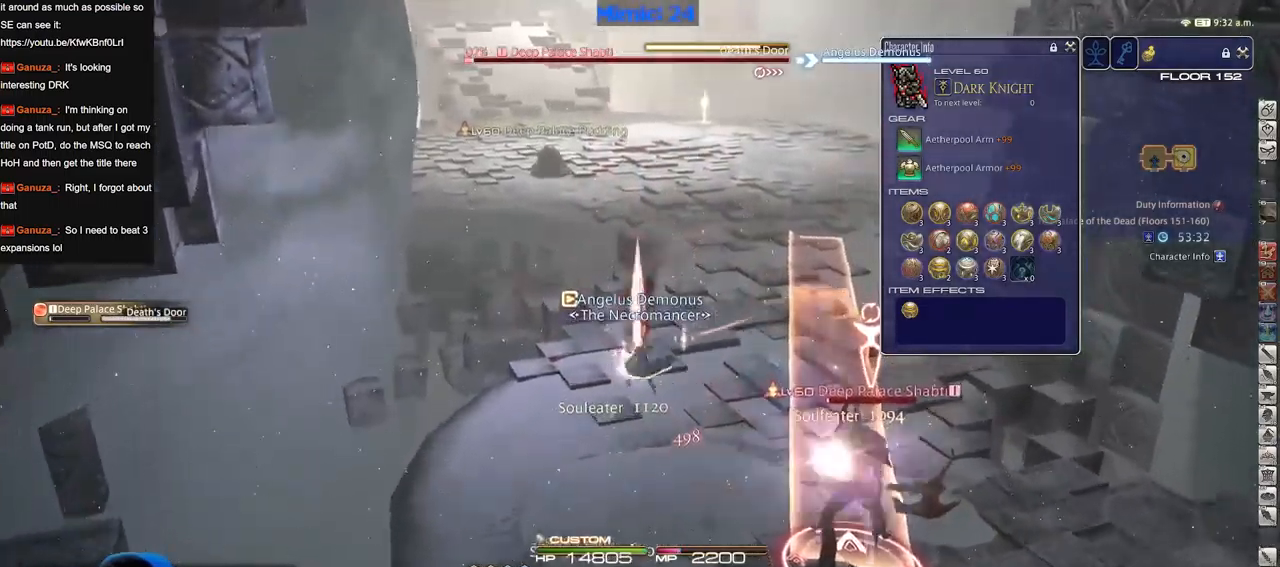
{"keys": ["d", "w"], "events": [[234, "p", "down"], [284, "p", "up"], [417, "d", "down"]]}